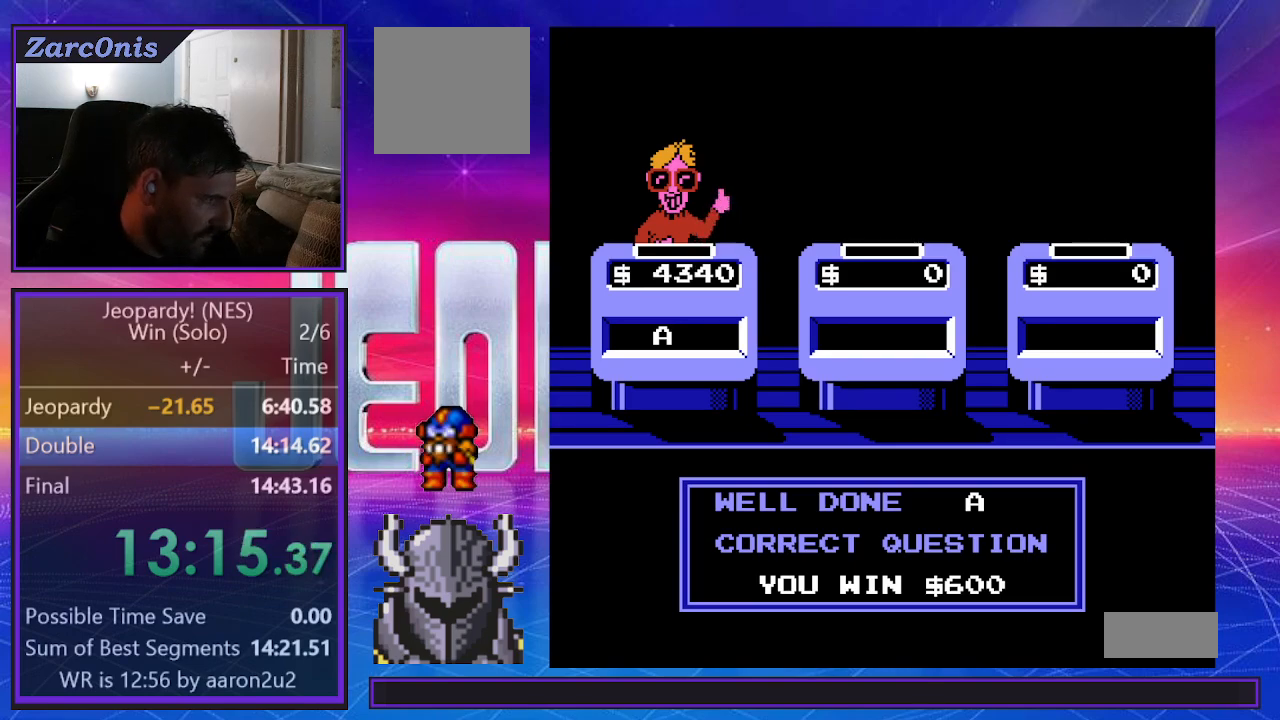
Gameplay with a controller (Xbox layout); each line is a JSON object with the inputs held at the frame after it. "events" lists button and stick changes between this image and that frame as [ms after this image, input, new state], when the widget could be followed in between. Not read: left_stick right_stick.
{"buttons": ["B"], "events": [[83, "B", "up"], [150, "B", "down"], [200, "B", "up"], [300, "B", "down"], [383, "B", "up"], [467, "B", "down"]]}
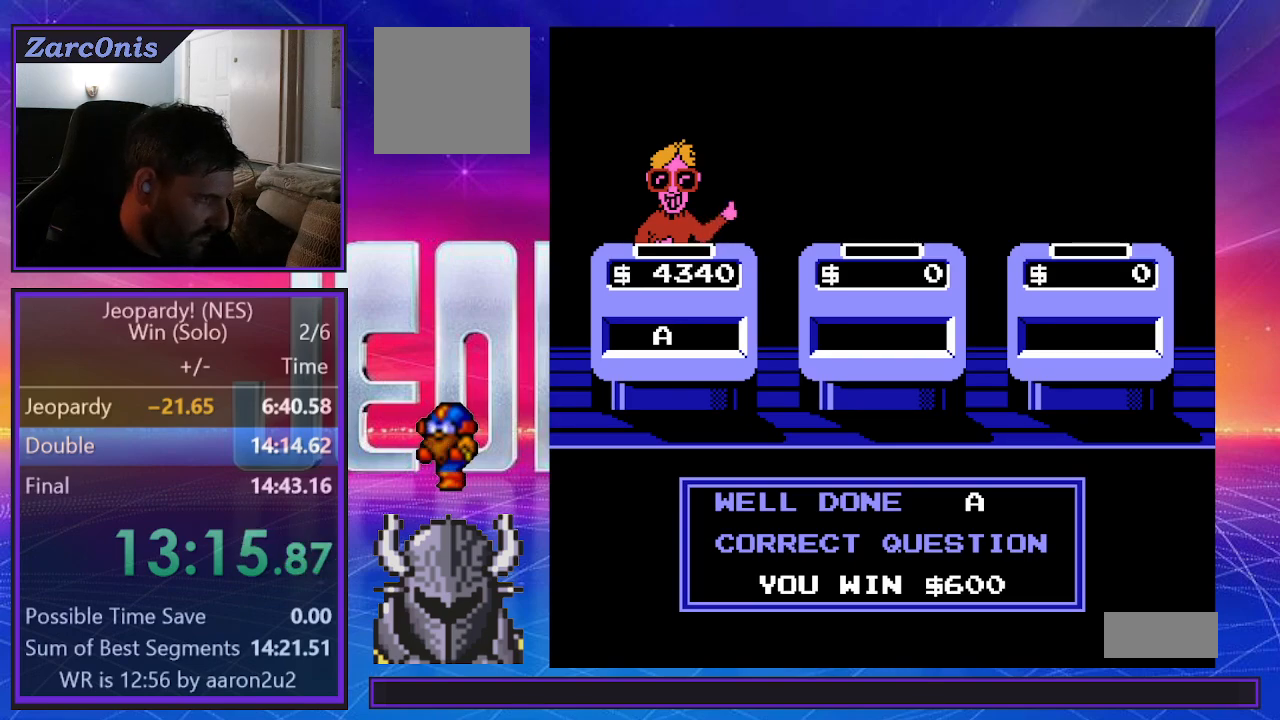
{"buttons": [], "events": [[17, "B", "up"], [100, "B", "down"], [167, "B", "up"], [250, "B", "down"], [317, "B", "up"], [400, "B", "down"], [483, "B", "up"]]}
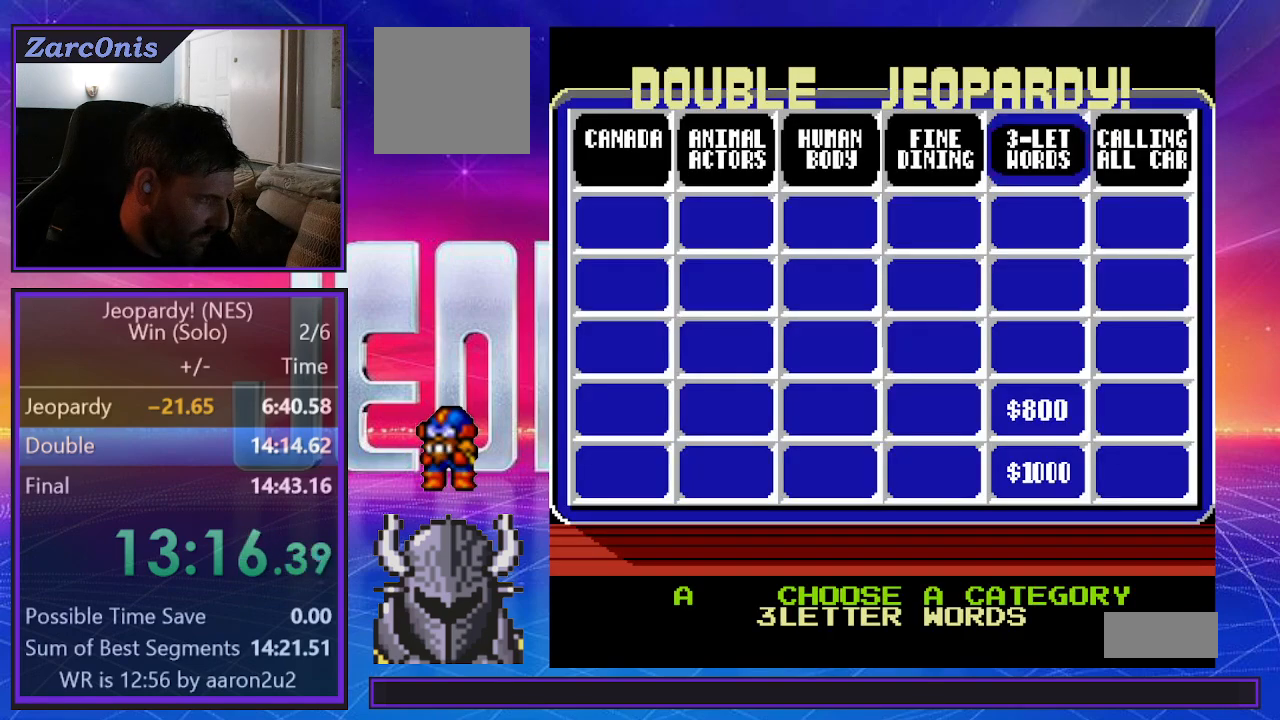
{"buttons": ["B"], "events": [[50, "B", "down"], [133, "B", "up"], [183, "B", "down"], [267, "B", "up"], [317, "B", "down"], [400, "B", "up"], [467, "B", "down"]]}
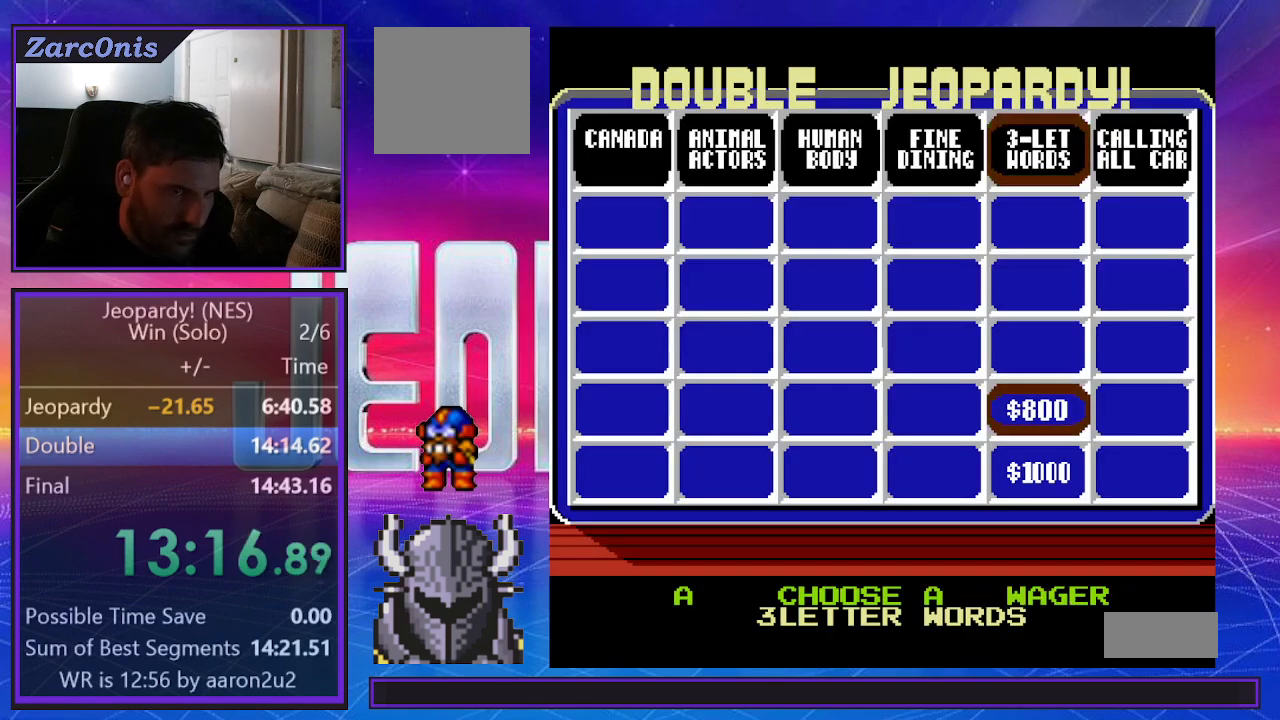
{"buttons": ["DPAD_LEFT"], "events": [[50, "B", "up"], [117, "B", "down"], [200, "B", "up"], [350, "DPAD_LEFT", "down"], [417, "DPAD_LEFT", "up"], [483, "DPAD_LEFT", "down"]]}
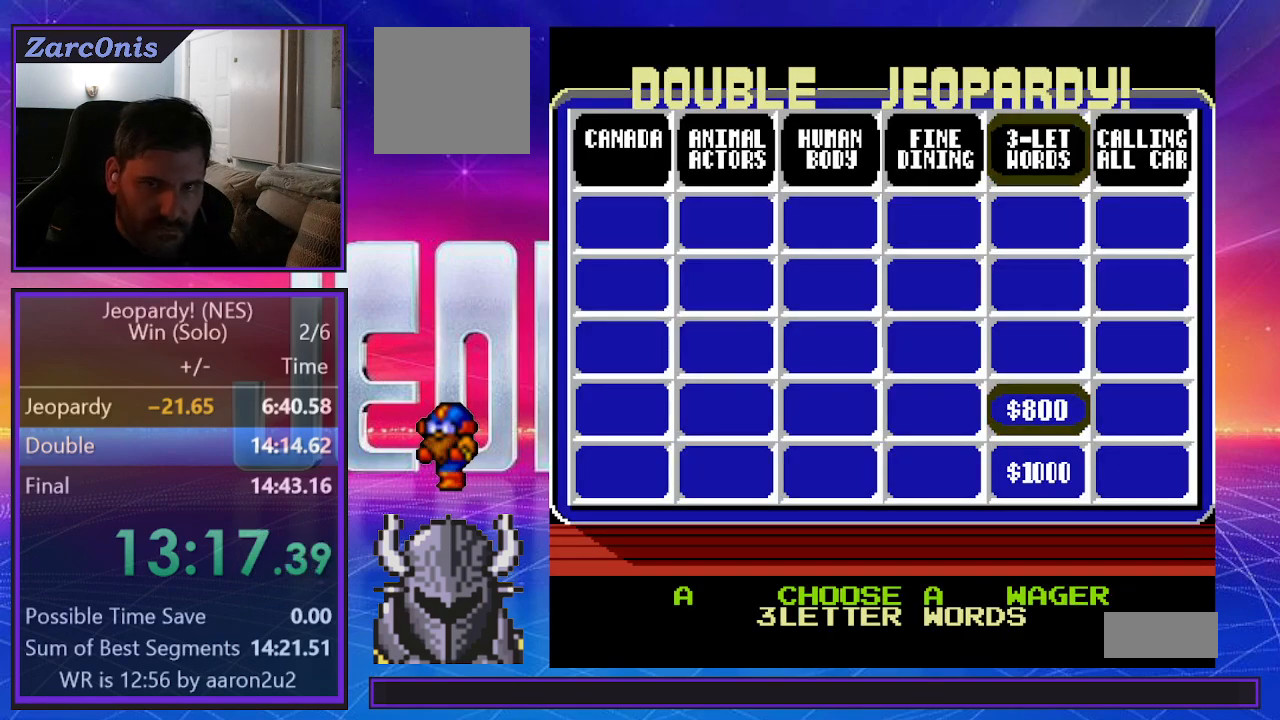
{"buttons": [], "events": [[50, "DPAD_LEFT", "up"], [133, "DPAD_LEFT", "down"], [183, "DPAD_LEFT", "up"], [267, "DPAD_LEFT", "down"], [317, "DPAD_LEFT", "up"], [383, "DPAD_LEFT", "down"], [450, "DPAD_LEFT", "up"]]}
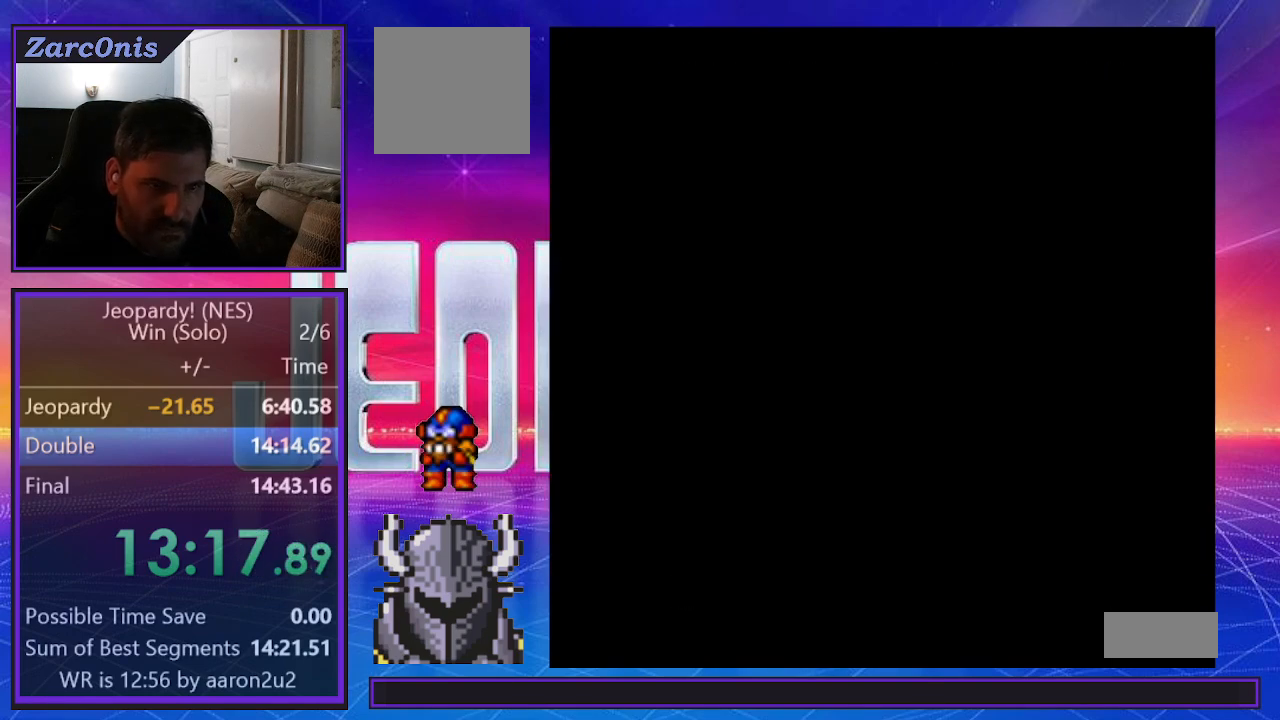
{"buttons": [], "events": [[17, "DPAD_LEFT", "down"], [67, "DPAD_LEFT", "up"], [117, "DPAD_LEFT", "down"], [217, "DPAD_LEFT", "up"], [267, "DPAD_LEFT", "down"], [350, "DPAD_LEFT", "up"], [400, "DPAD_LEFT", "down"], [500, "DPAD_LEFT", "up"]]}
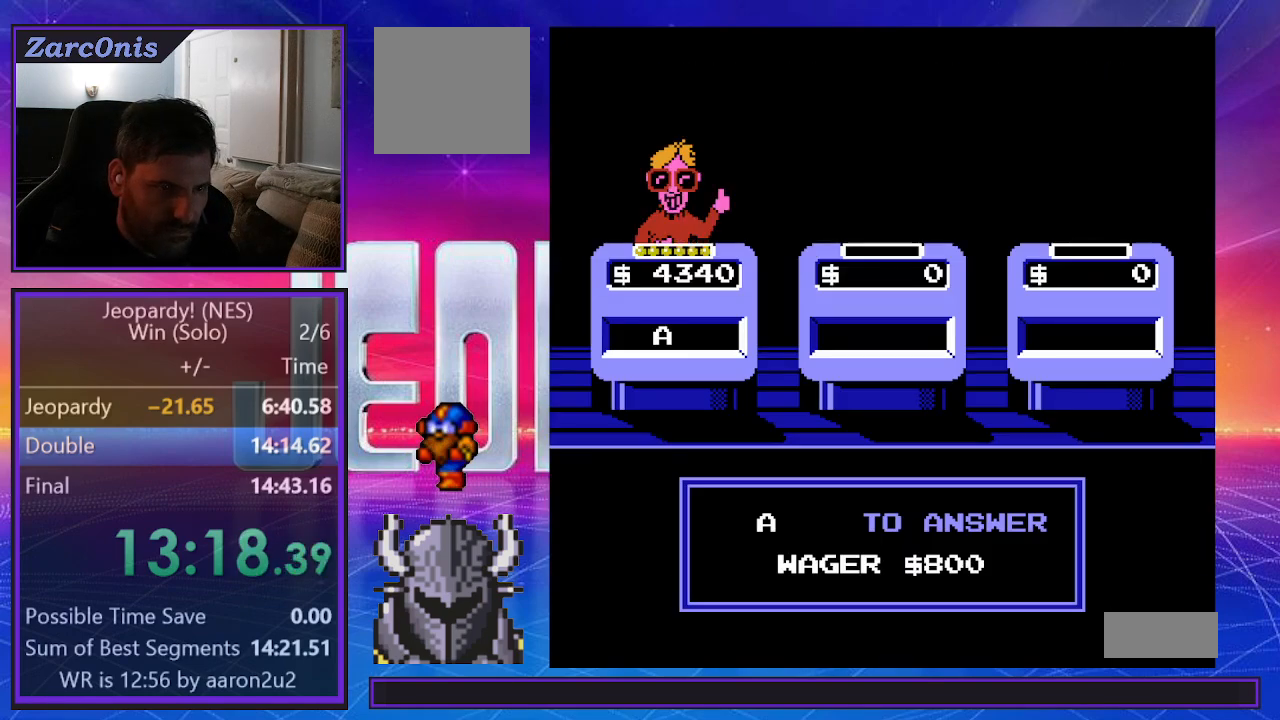
{"buttons": [], "events": []}
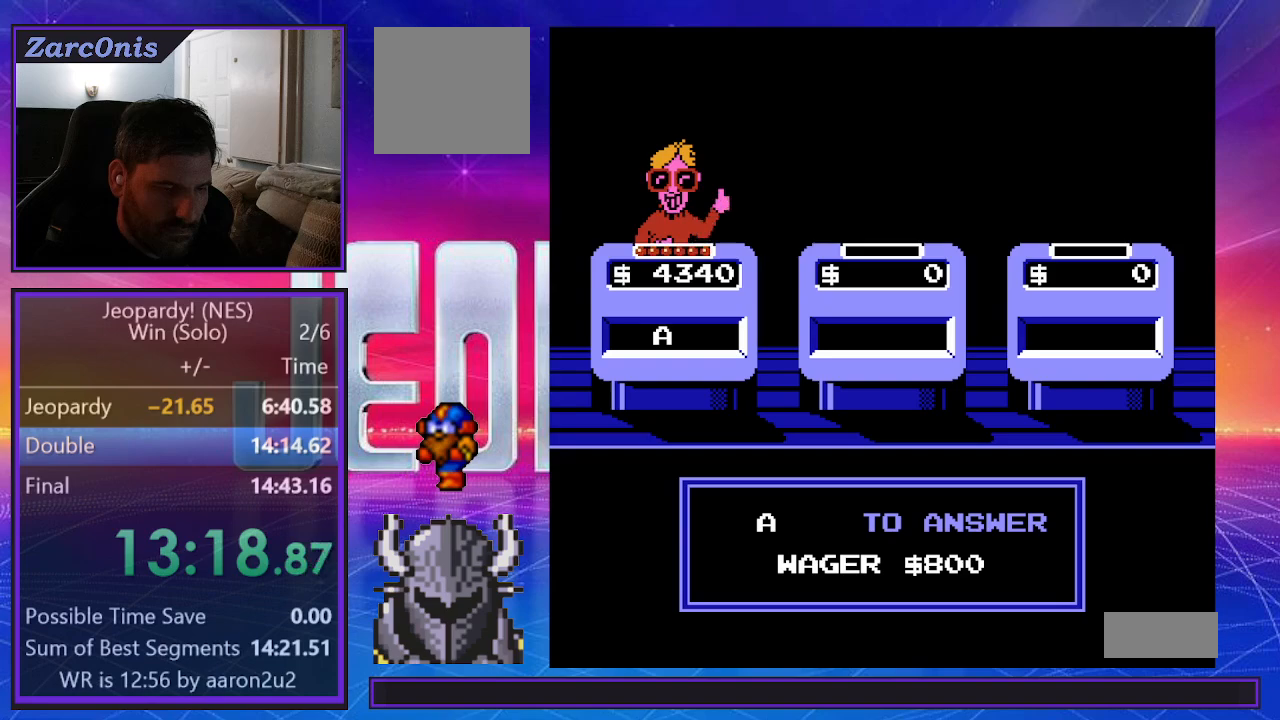
{"buttons": ["DPAD_RIGHT"], "events": [[483, "DPAD_RIGHT", "down"]]}
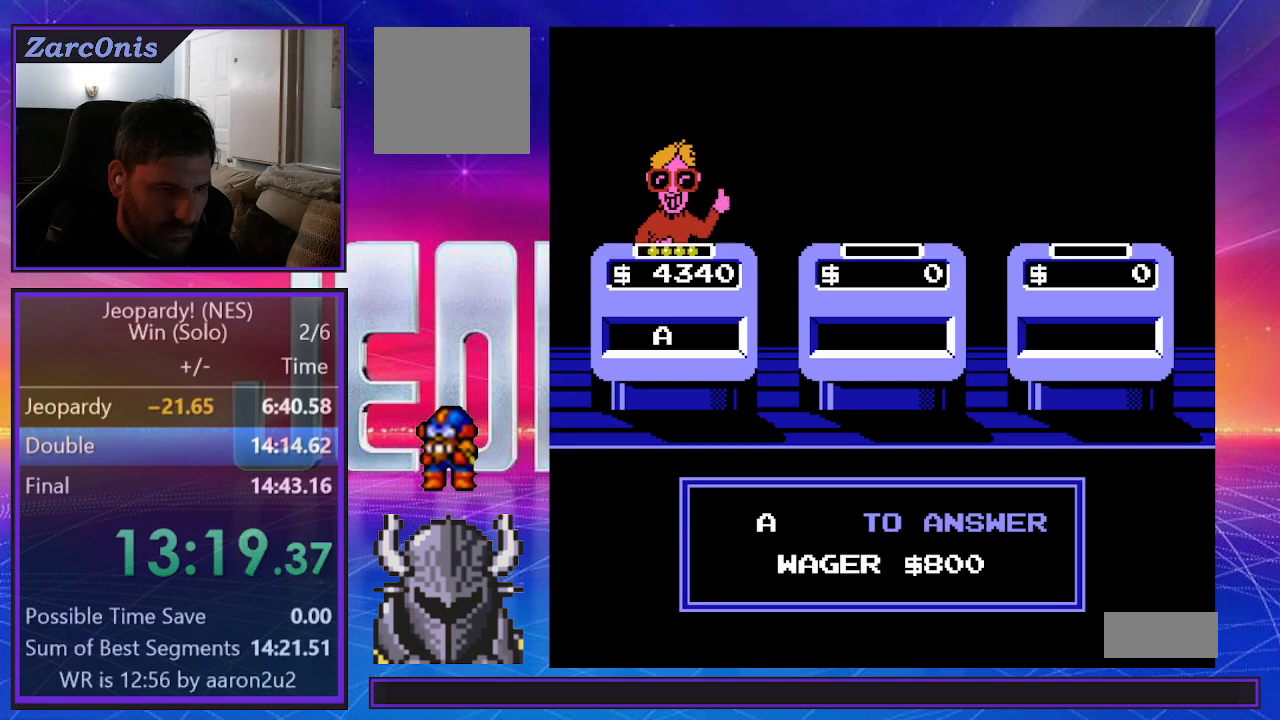
{"buttons": ["DPAD_RIGHT"], "events": [[33, "DPAD_RIGHT", "up"], [117, "DPAD_RIGHT", "down"], [183, "DPAD_RIGHT", "up"], [300, "DPAD_RIGHT", "down"], [367, "DPAD_RIGHT", "up"], [450, "DPAD_RIGHT", "down"]]}
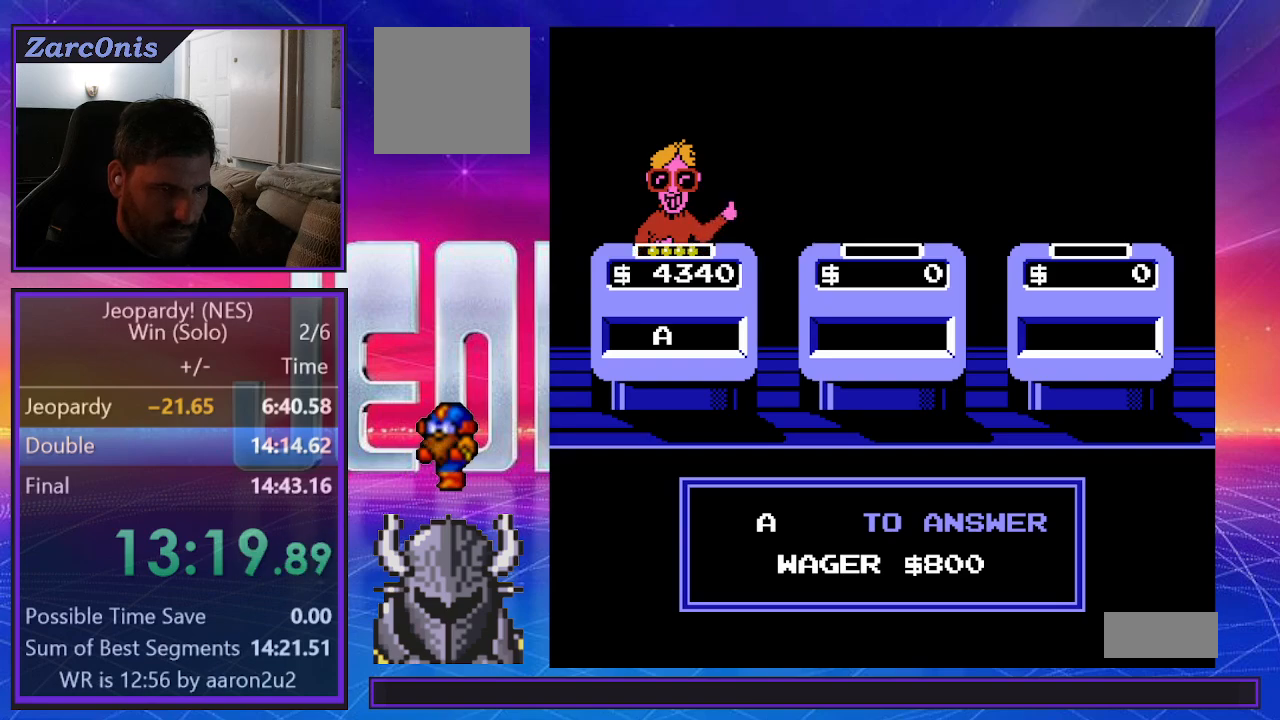
{"buttons": [], "events": [[33, "DPAD_RIGHT", "up"], [100, "DPAD_RIGHT", "down"], [200, "DPAD_RIGHT", "up"], [267, "DPAD_RIGHT", "down"], [333, "DPAD_RIGHT", "up"]]}
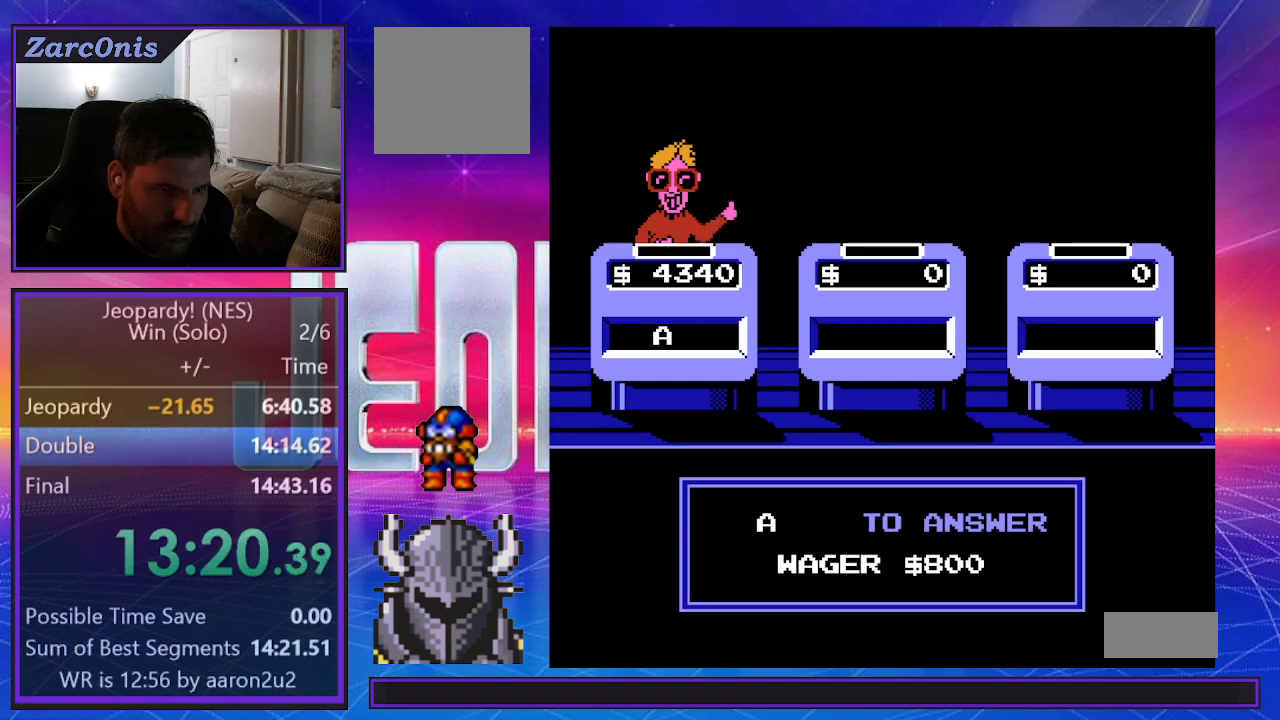
{"buttons": [], "events": []}
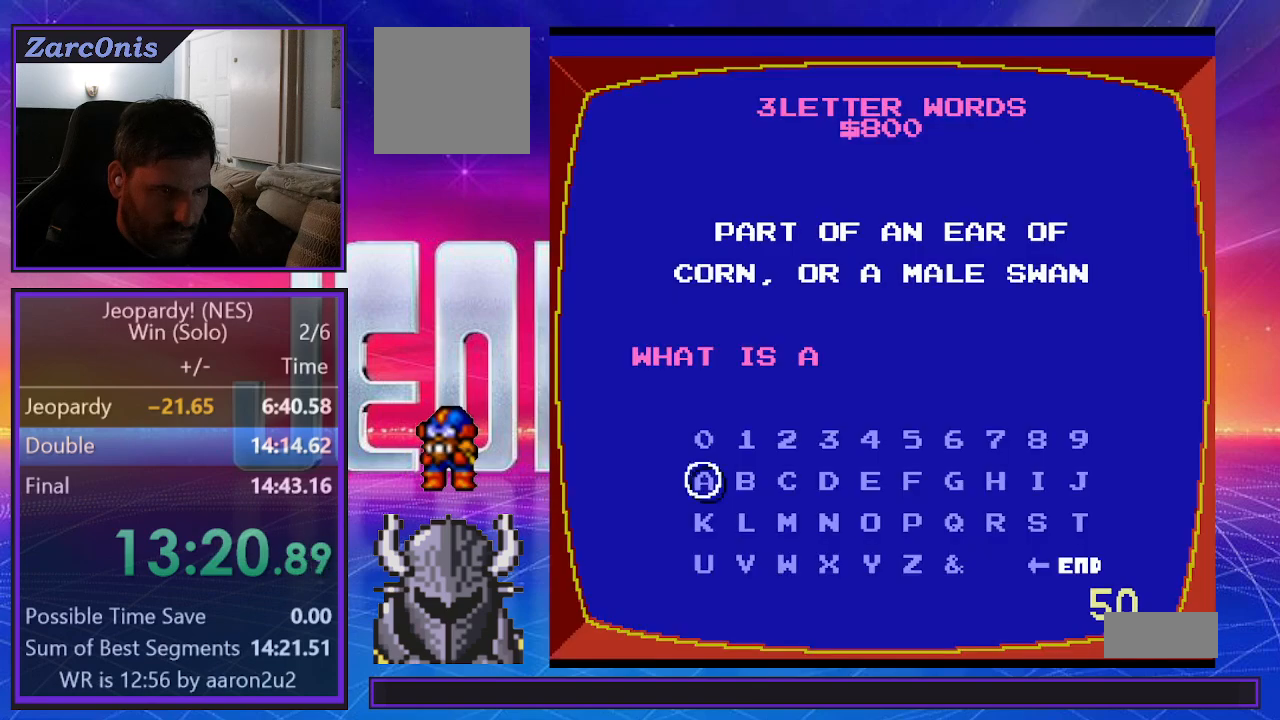
{"buttons": ["DPAD_DOWN"], "events": [[33, "DPAD_RIGHT", "down"], [100, "DPAD_RIGHT", "up"], [183, "DPAD_RIGHT", "down"], [267, "DPAD_RIGHT", "up"], [367, "B", "down"], [450, "B", "up"], [500, "DPAD_DOWN", "down"]]}
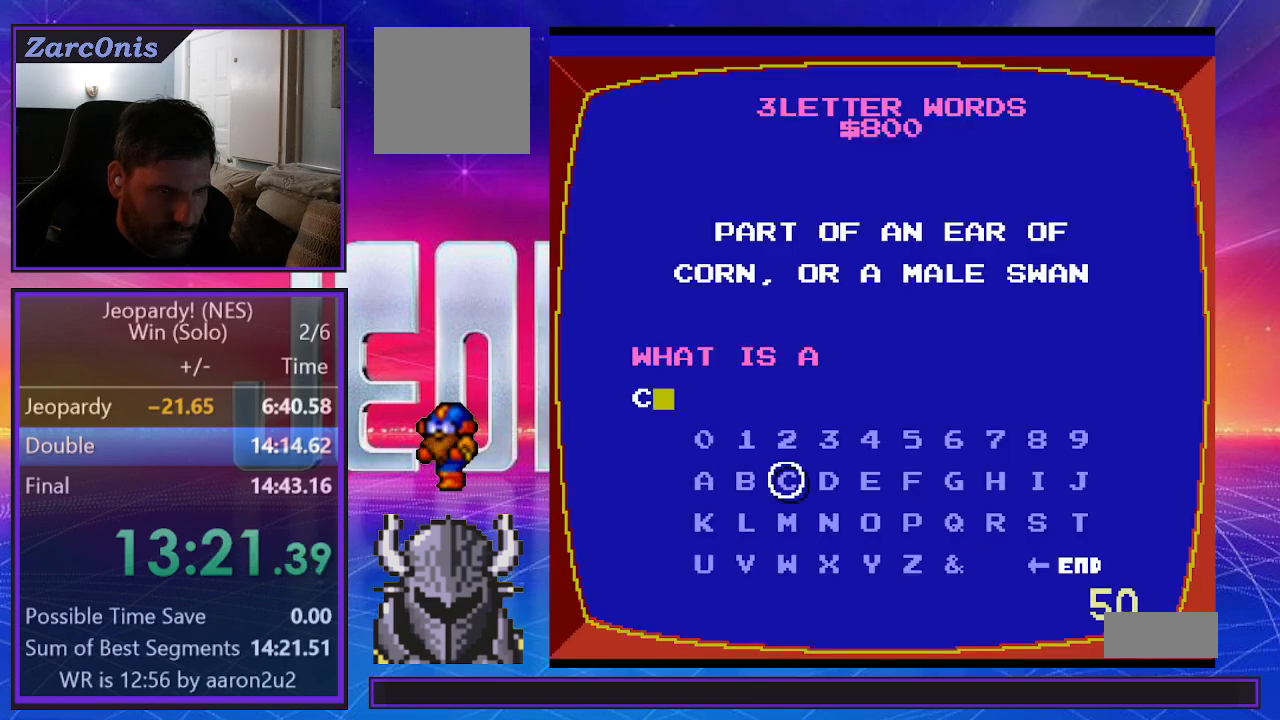
{"buttons": ["B"], "events": [[33, "DPAD_DOWN", "up"], [167, "DPAD_RIGHT", "down"], [233, "DPAD_RIGHT", "up"], [300, "DPAD_RIGHT", "down"], [383, "DPAD_RIGHT", "up"], [433, "B", "down"]]}
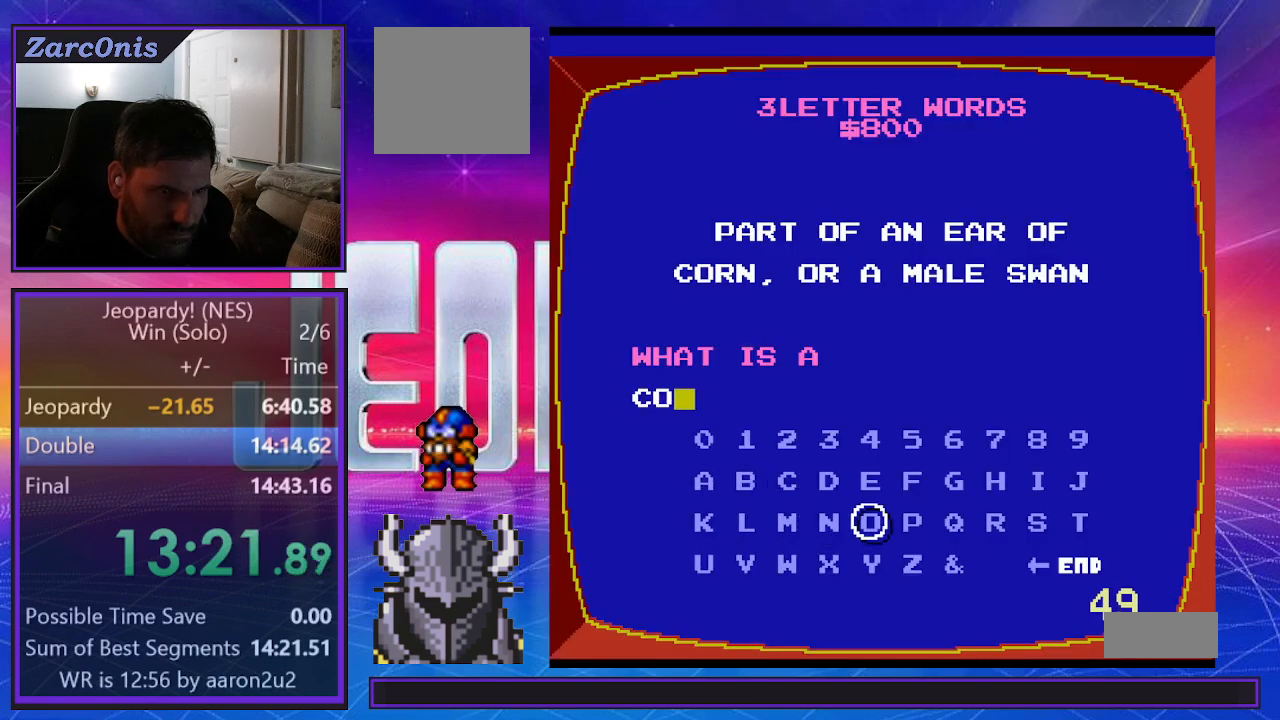
{"buttons": ["DPAD_UP"], "events": [[33, "B", "up"], [33, "DPAD_LEFT", "down"], [100, "DPAD_LEFT", "up"], [167, "DPAD_LEFT", "down"], [233, "DPAD_LEFT", "up"], [283, "DPAD_LEFT", "down"], [367, "DPAD_LEFT", "up"], [450, "DPAD_UP", "down"]]}
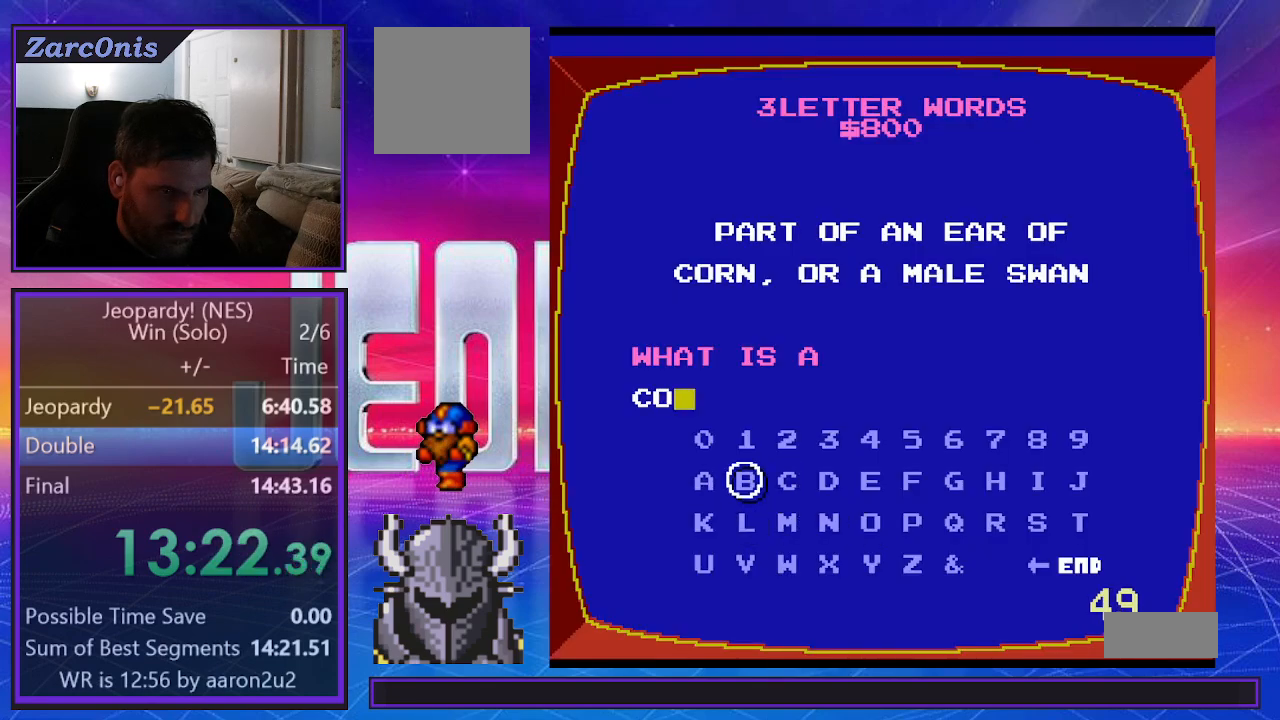
{"buttons": [], "events": [[17, "DPAD_UP", "up"], [50, "B", "down"], [133, "B", "up"], [167, "DPAD_DOWN", "down"], [217, "DPAD_DOWN", "up"], [283, "DPAD_DOWN", "down"], [350, "DPAD_DOWN", "up"], [433, "DPAD_LEFT", "down"], [500, "DPAD_LEFT", "up"]]}
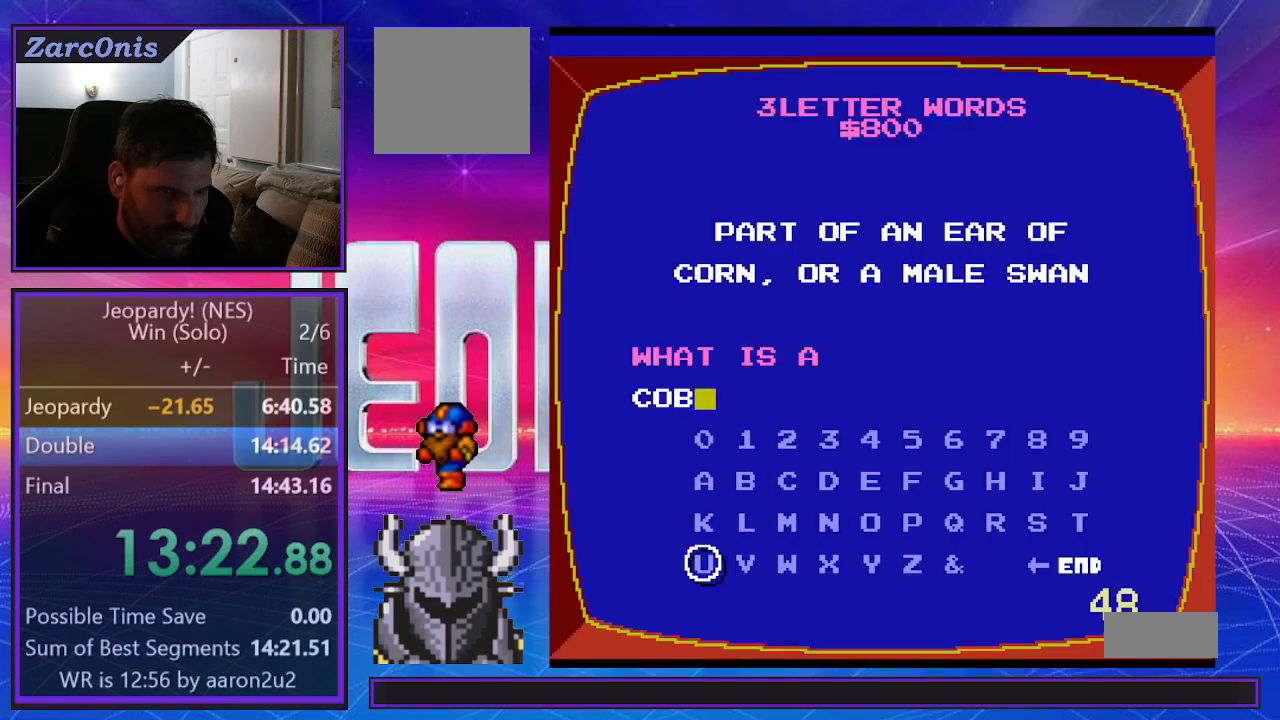
{"buttons": [], "events": [[67, "DPAD_LEFT", "down"], [133, "DPAD_LEFT", "up"], [167, "B", "down"], [267, "B", "up"]]}
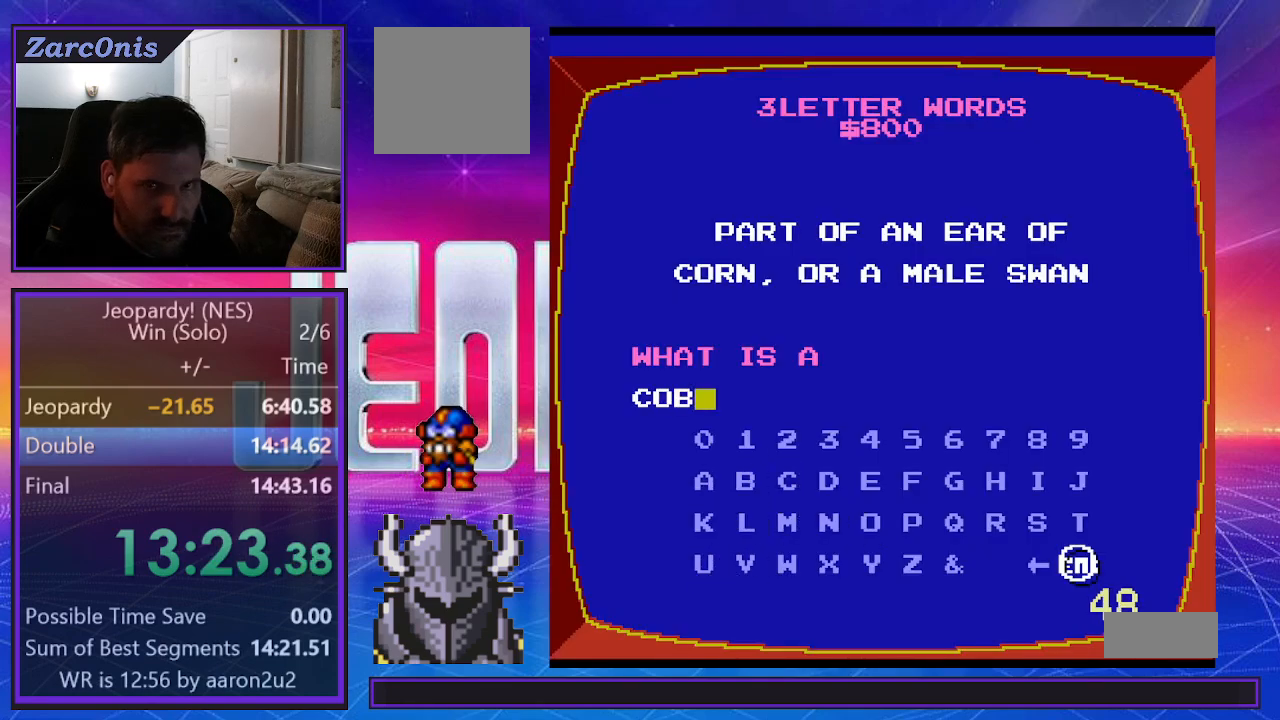
{"buttons": ["B"], "events": [[300, "B", "down"], [367, "B", "up"], [467, "B", "down"]]}
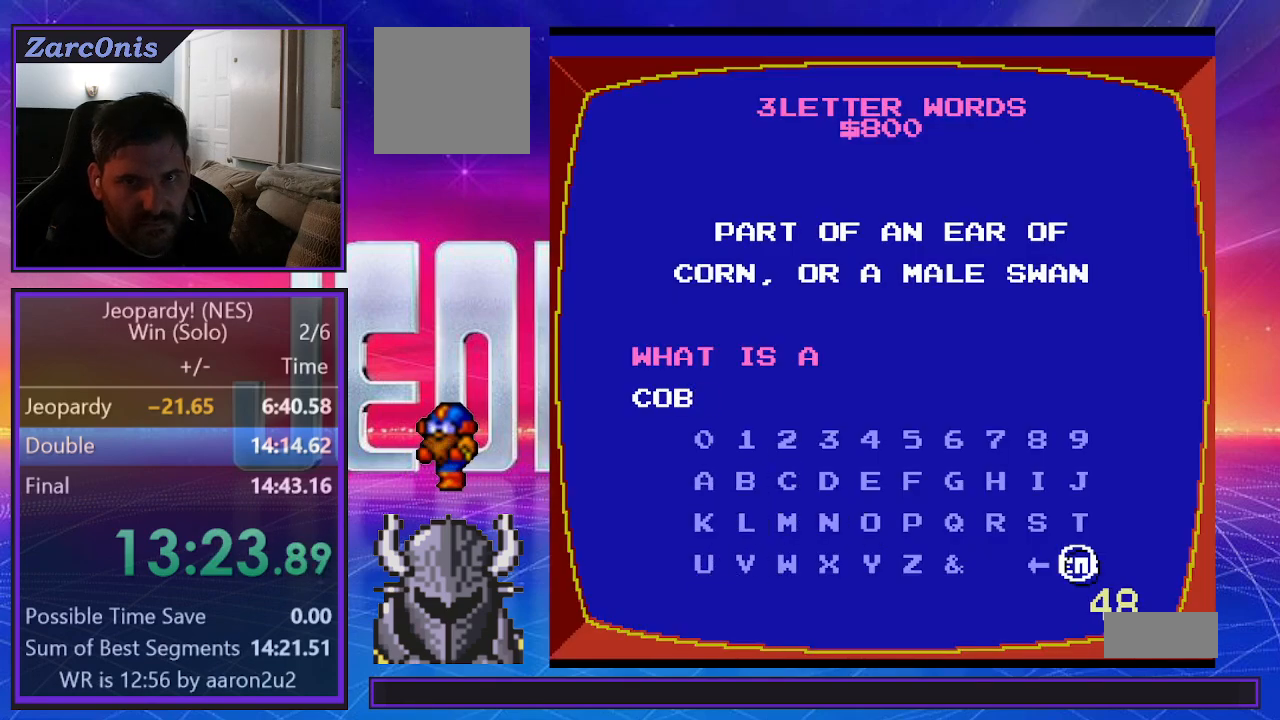
{"buttons": [], "events": [[17, "B", "up"], [117, "B", "down"], [167, "B", "up"], [250, "B", "down"], [317, "B", "up"], [400, "B", "down"], [483, "B", "up"]]}
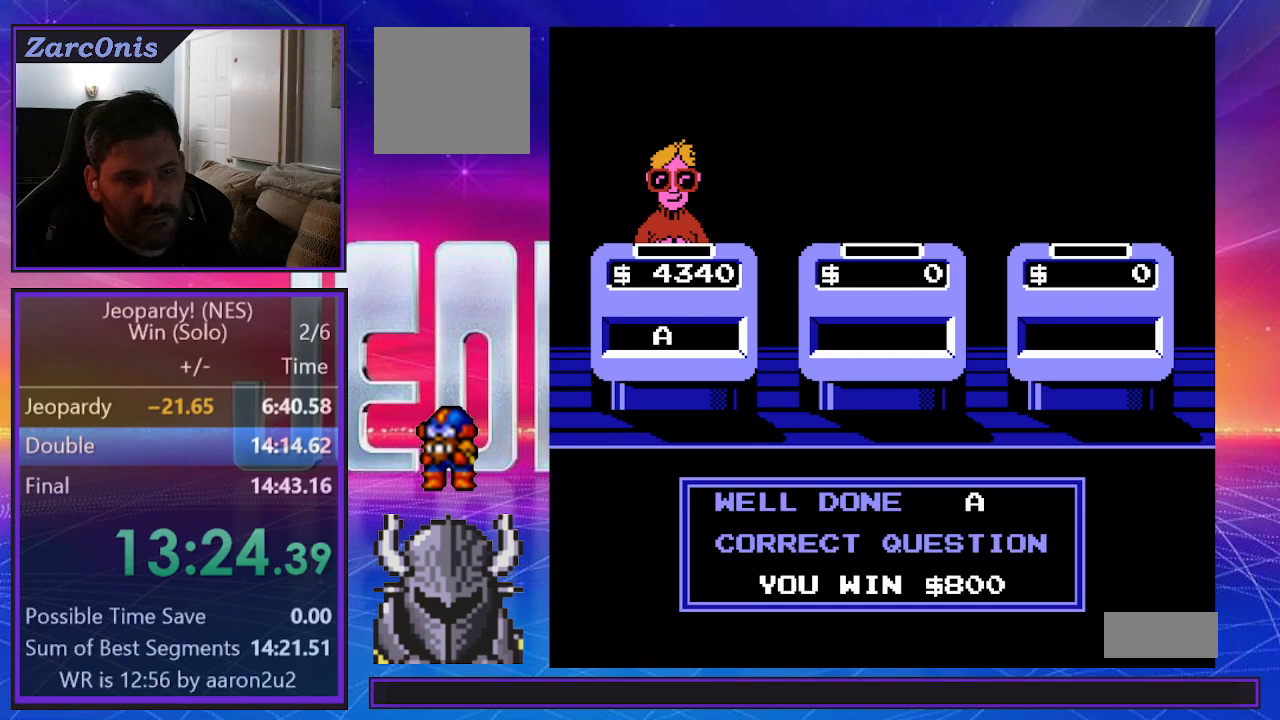
{"buttons": [], "events": [[50, "B", "down"], [133, "B", "up"], [217, "B", "down"], [283, "B", "up"], [383, "B", "down"], [450, "B", "up"]]}
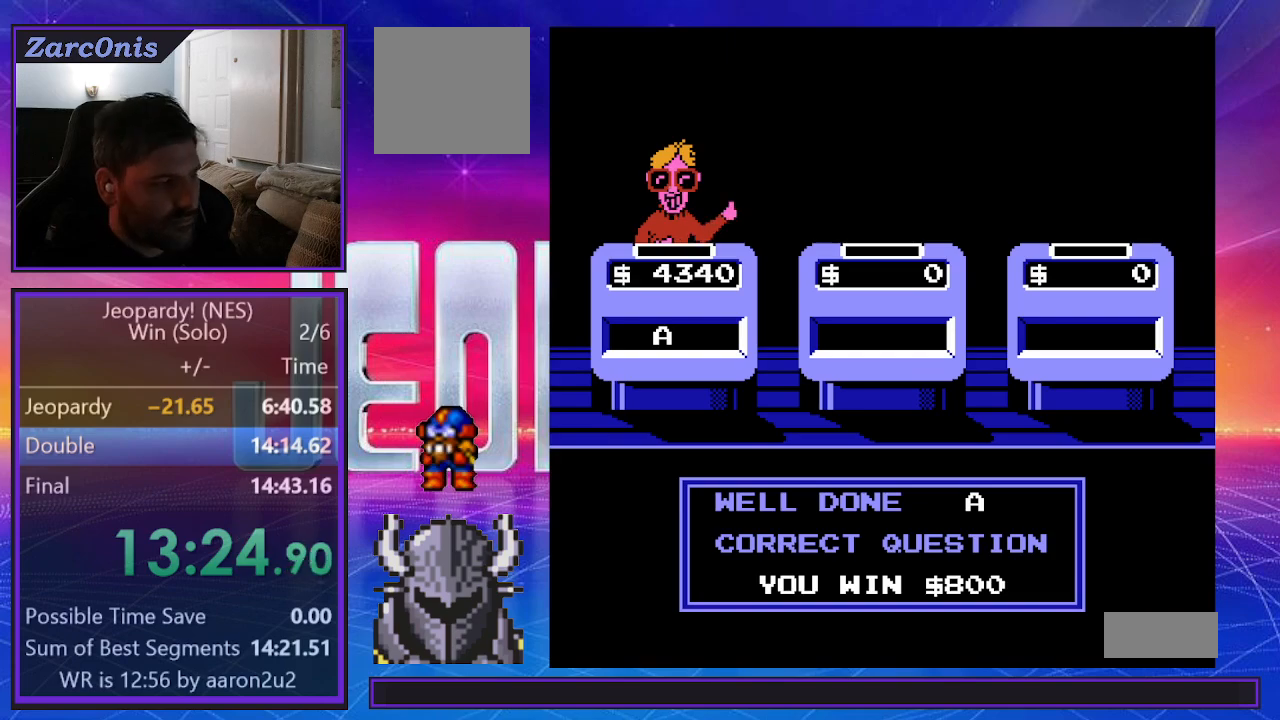
{"buttons": ["B"], "events": [[33, "B", "down"], [100, "B", "up"], [183, "B", "down"], [250, "B", "up"], [333, "B", "down"], [417, "B", "up"], [483, "B", "down"]]}
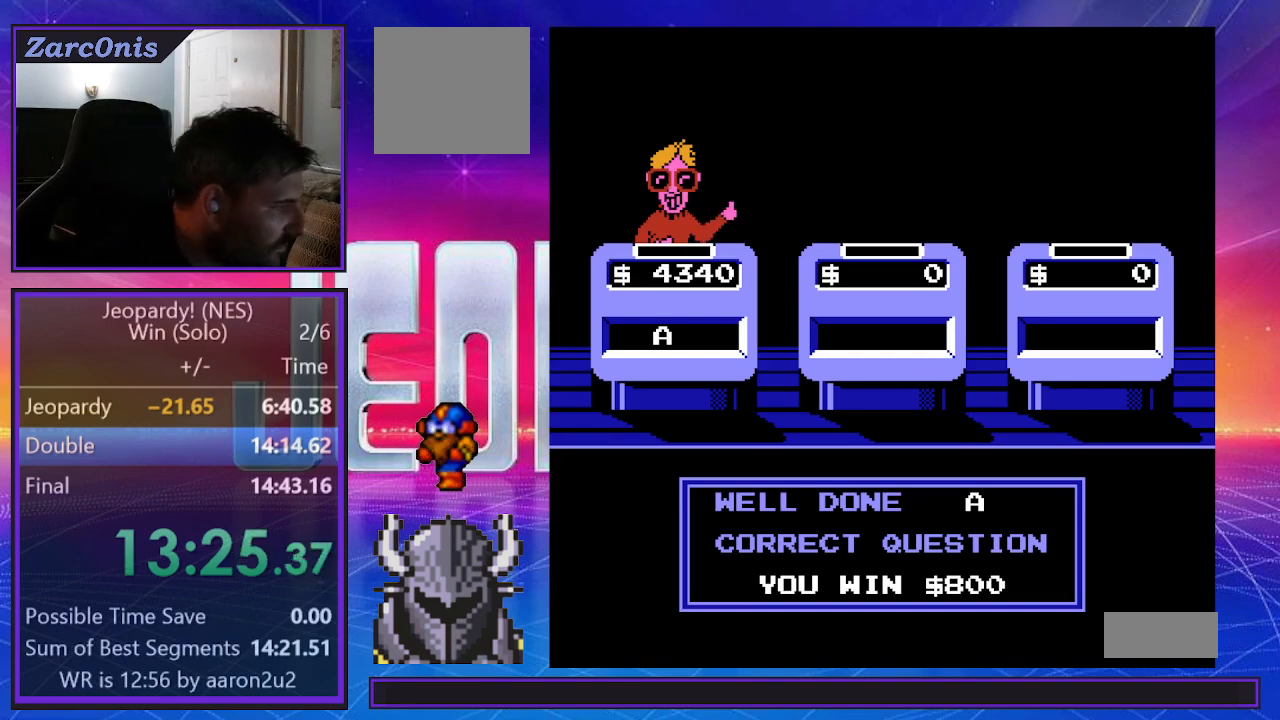
{"buttons": ["B"], "events": [[67, "B", "up"], [133, "B", "down"], [233, "B", "up"], [283, "B", "down"], [367, "B", "up"], [450, "B", "down"]]}
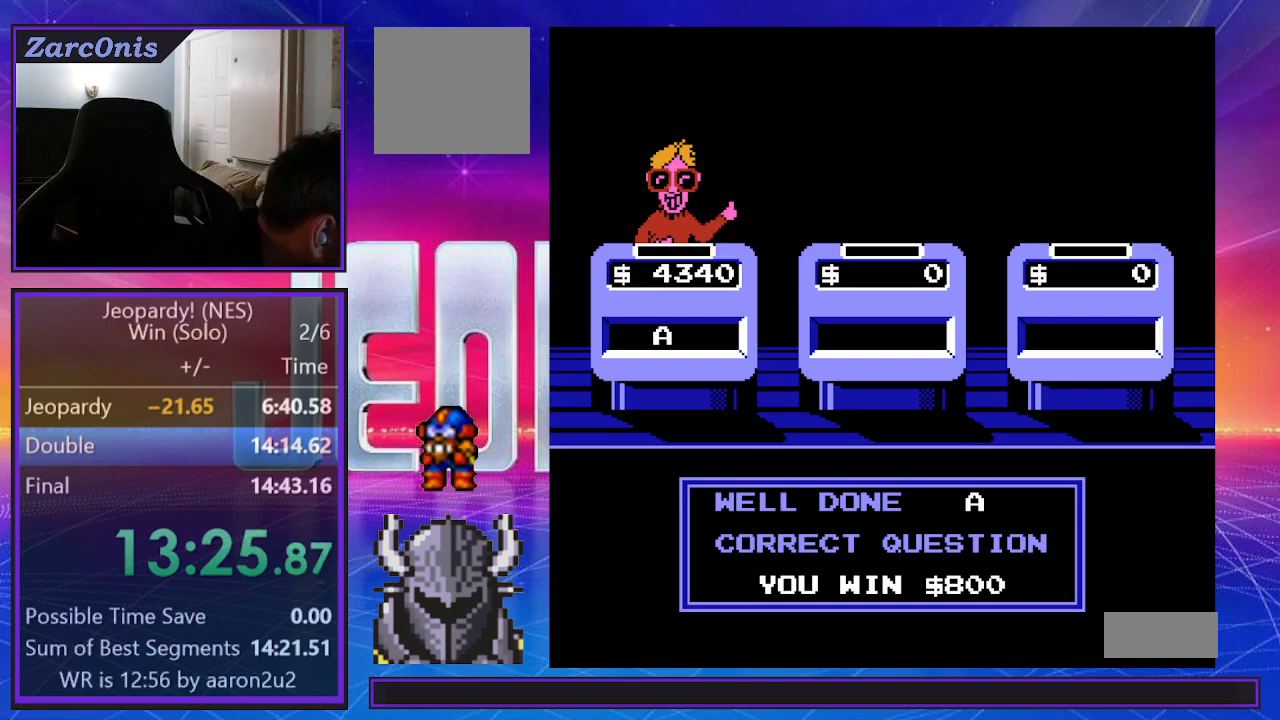
{"buttons": [], "events": [[17, "B", "up"], [83, "B", "down"], [167, "B", "up"], [233, "B", "down"], [300, "B", "up"], [383, "B", "down"], [450, "B", "up"]]}
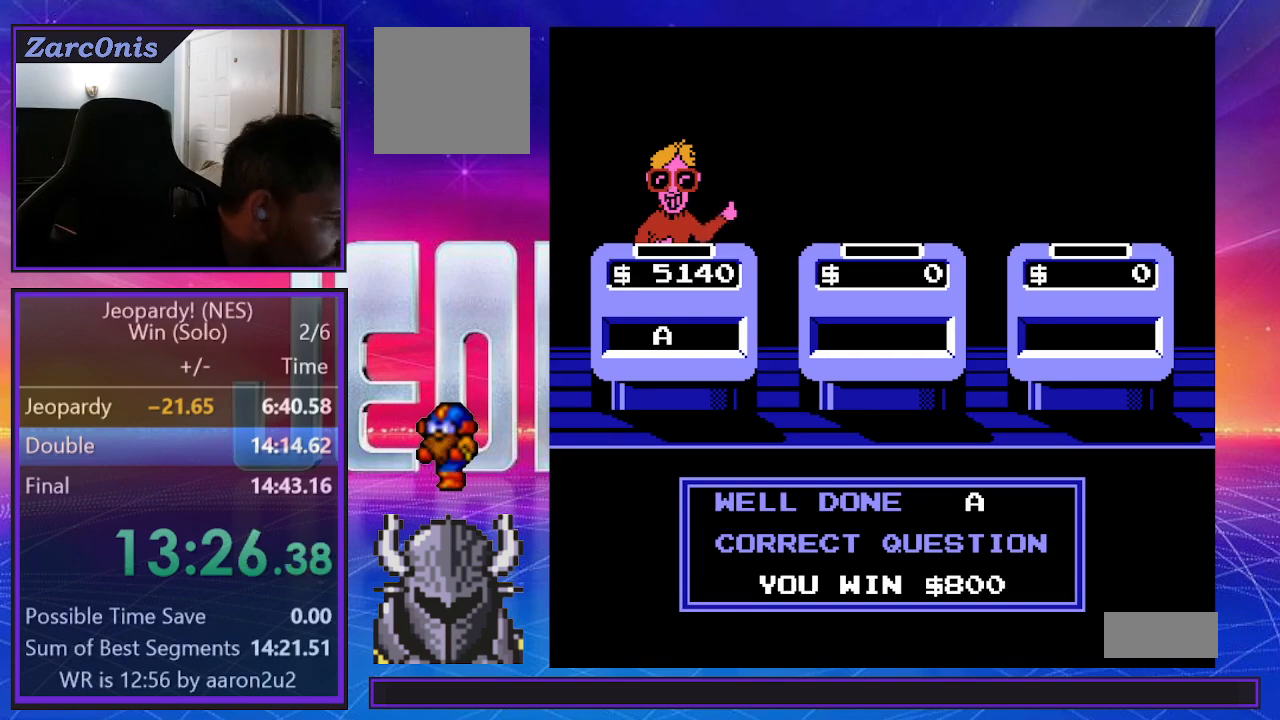
{"buttons": ["B"], "events": [[33, "B", "down"], [100, "B", "up"], [167, "B", "down"], [233, "B", "up"], [317, "B", "down"], [383, "B", "up"], [467, "B", "down"]]}
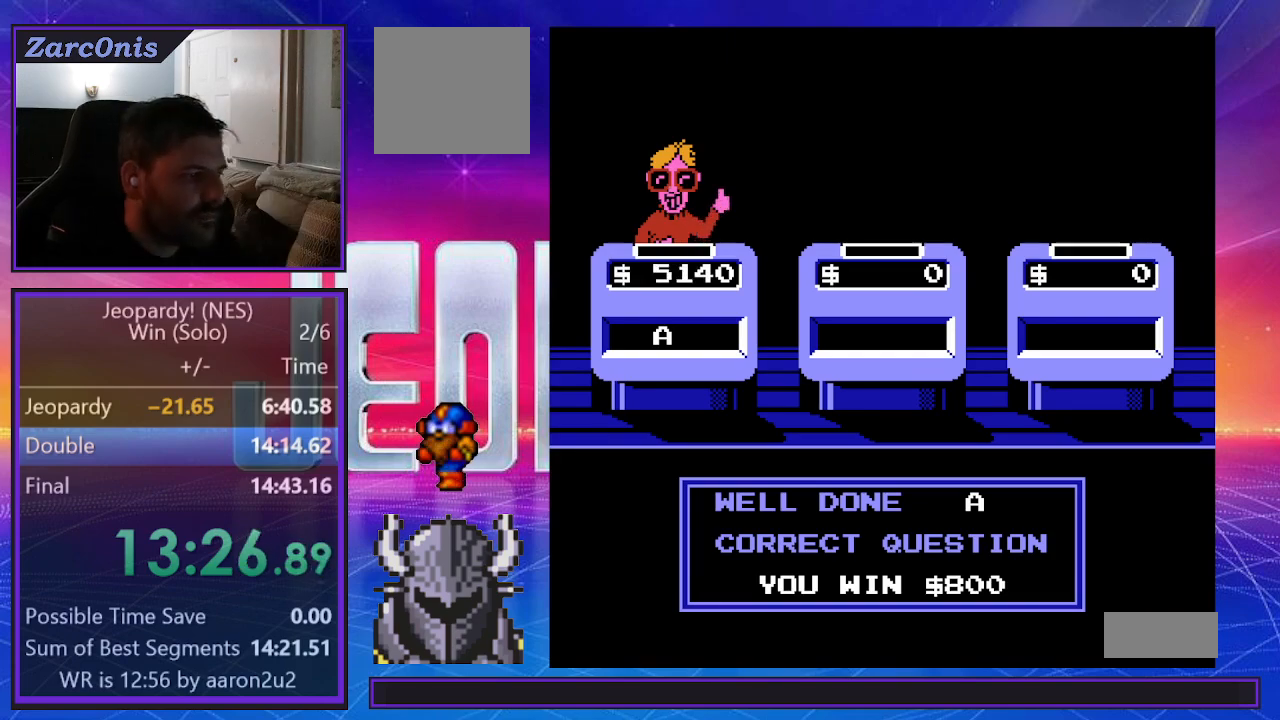
{"buttons": [], "events": [[33, "B", "up"], [117, "B", "down"], [183, "B", "up"], [250, "B", "down"], [333, "B", "up"], [400, "B", "down"], [483, "B", "up"]]}
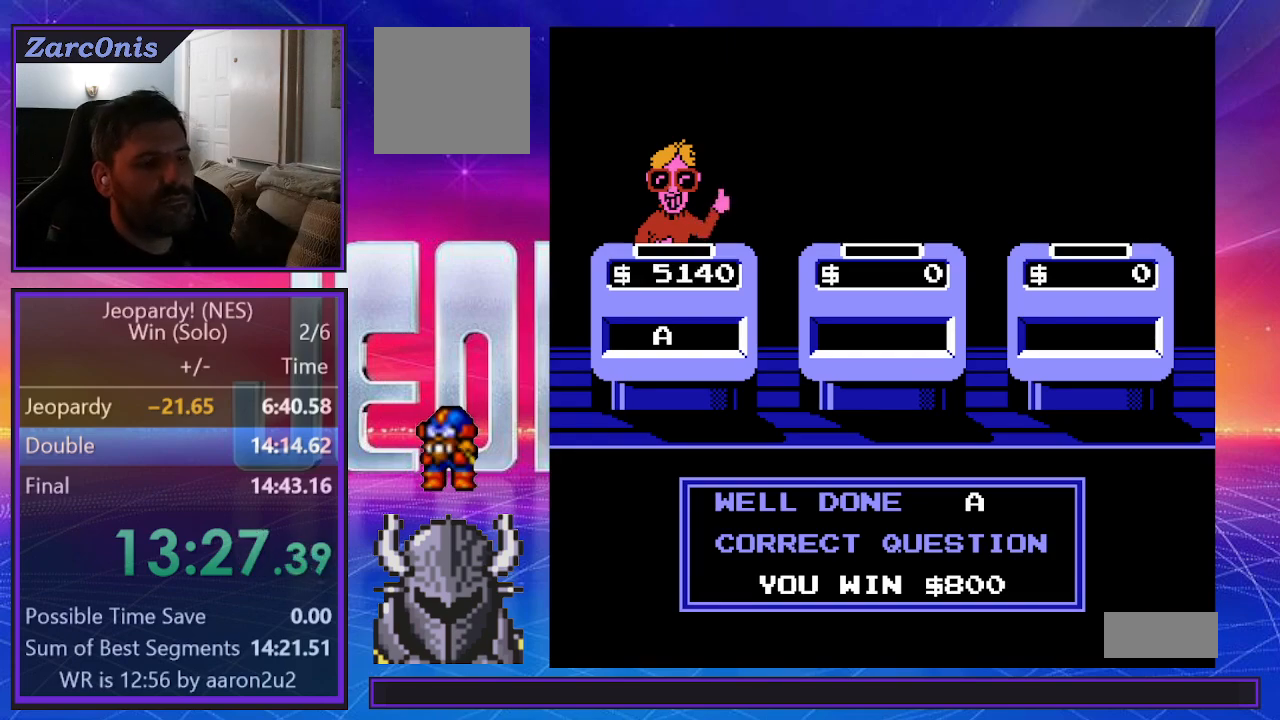
{"buttons": ["B"], "events": [[50, "B", "down"], [117, "B", "up"], [200, "B", "down"], [267, "B", "up"], [350, "B", "down"], [400, "B", "up"], [500, "B", "down"]]}
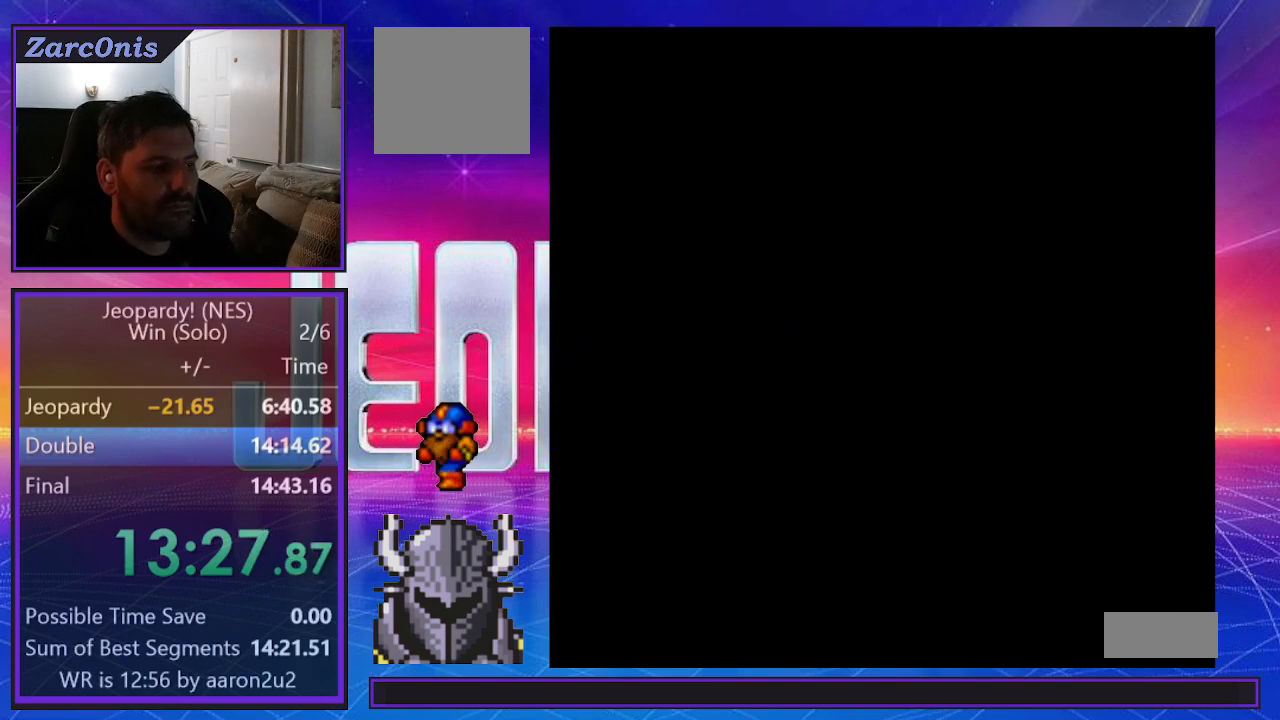
{"buttons": ["B"], "events": [[67, "B", "up"], [150, "B", "down"], [217, "B", "up"], [283, "B", "down"], [367, "B", "up"], [433, "B", "down"]]}
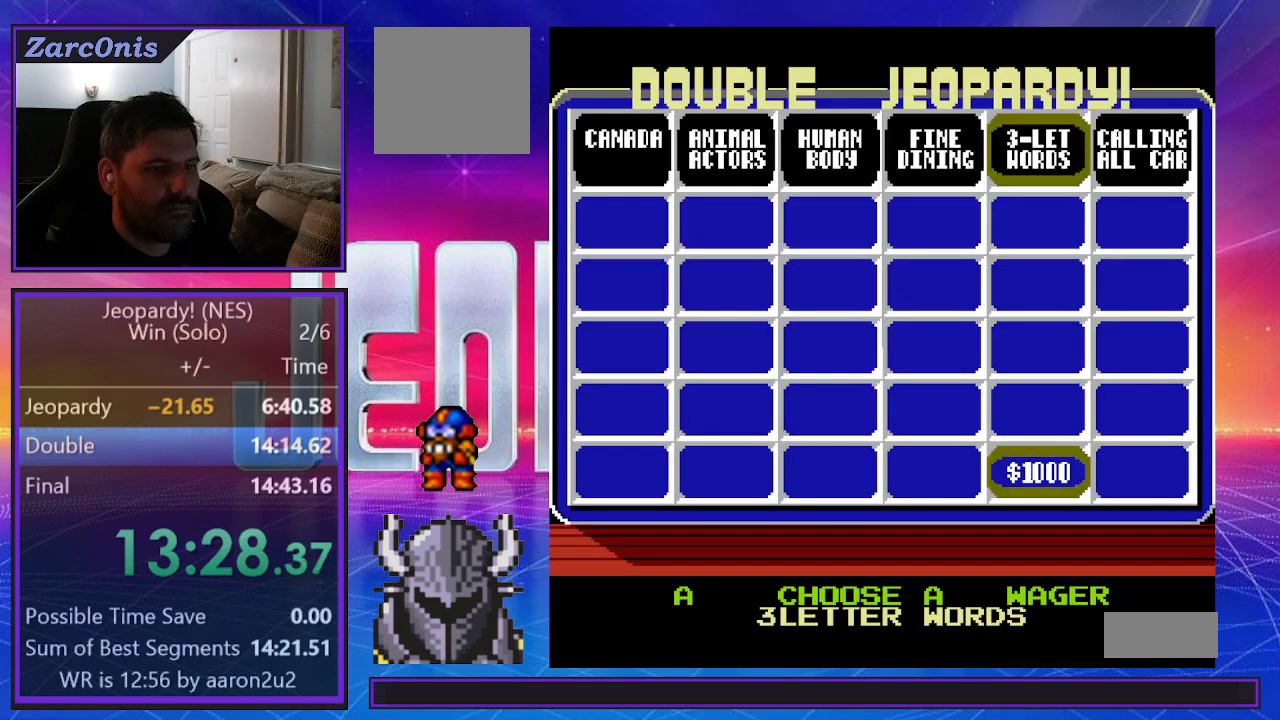
{"buttons": [], "events": [[17, "B", "up"], [83, "B", "down"], [167, "B", "up"], [233, "B", "down"], [317, "B", "up"], [383, "B", "down"], [467, "B", "up"]]}
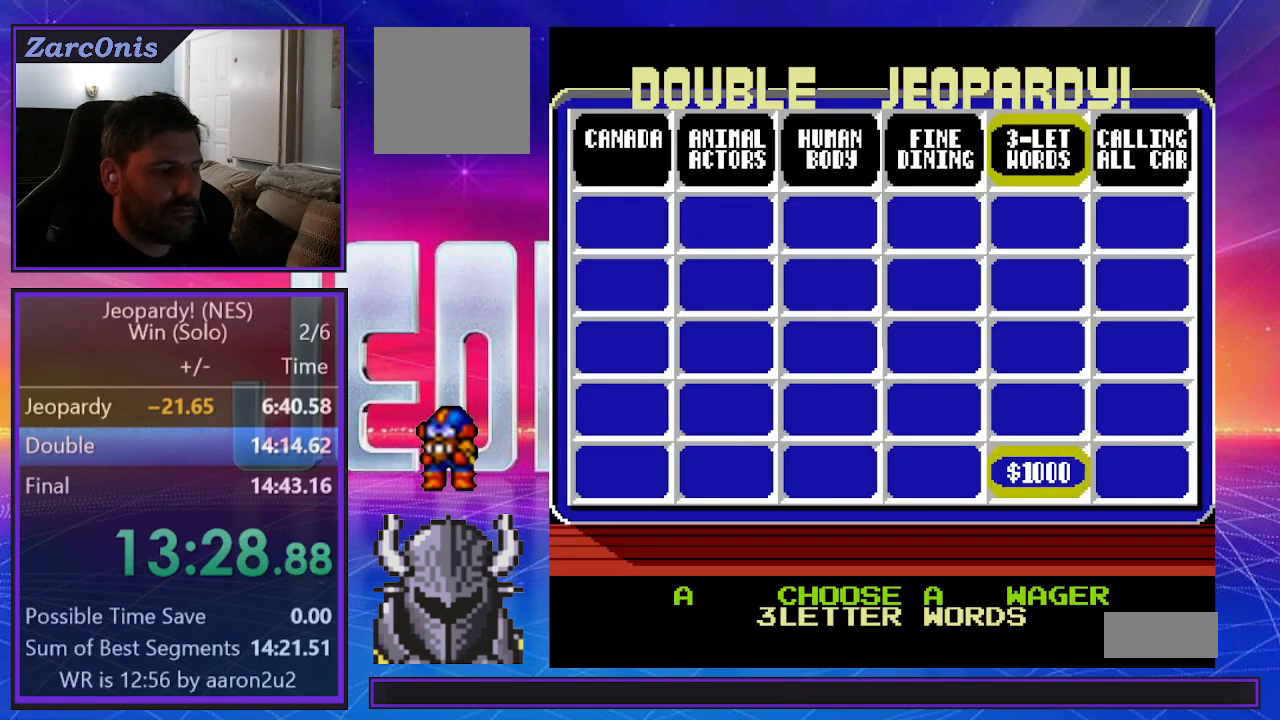
{"buttons": [], "events": [[17, "DPAD_LEFT", "down"], [33, "B", "down"], [100, "B", "up"], [100, "DPAD_LEFT", "up"], [167, "DPAD_LEFT", "down"], [233, "DPAD_LEFT", "up"], [300, "DPAD_LEFT", "down"], [367, "DPAD_LEFT", "up"], [450, "DPAD_LEFT", "down"], [500, "DPAD_LEFT", "up"]]}